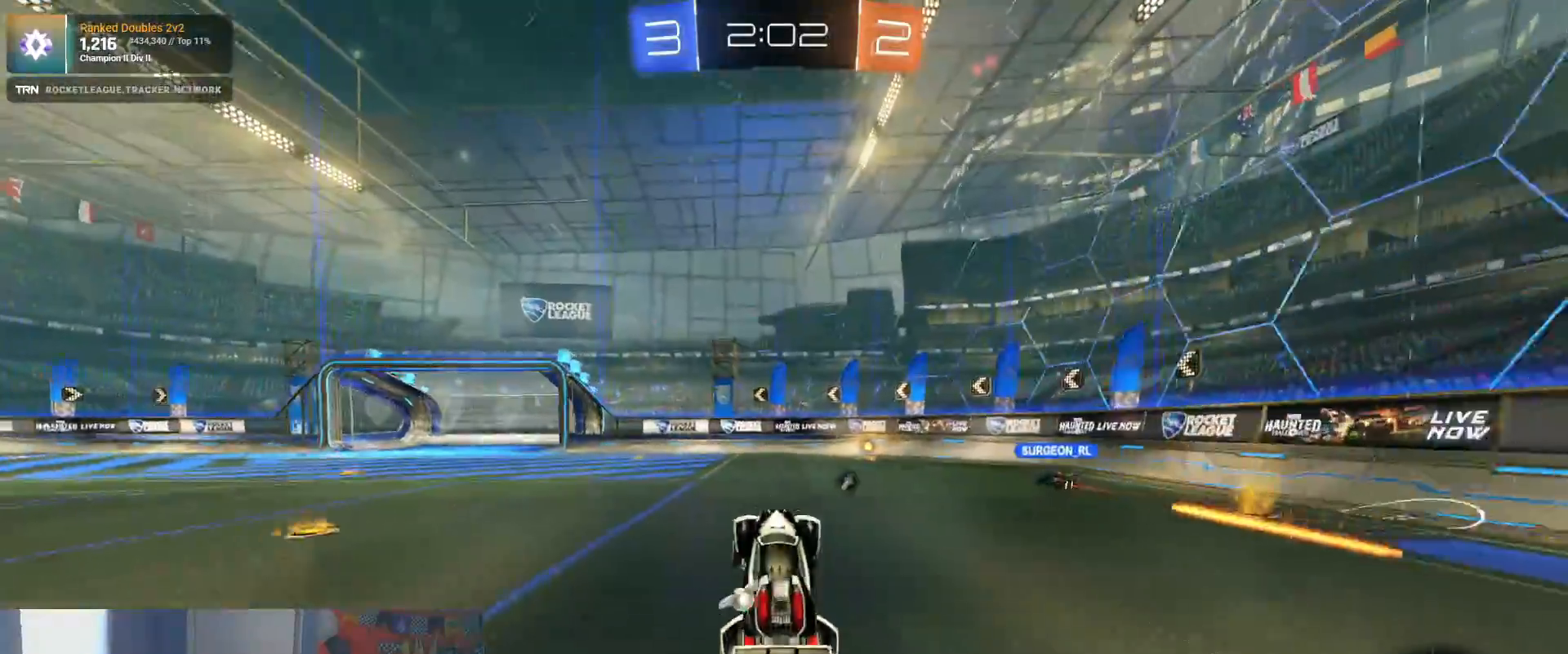
Gameplay with a controller (PlayStation layout); each line is a JSON object with the inputs held at the frame after it. "events" lists button and stick changes between this image and that frame as [ms after this image, input, new state], when the widget could be followed in between.
{"buttons": ["R2"], "left_stick": "center", "right_stick": "center", "events": [[317, "left_stick", "center"]]}
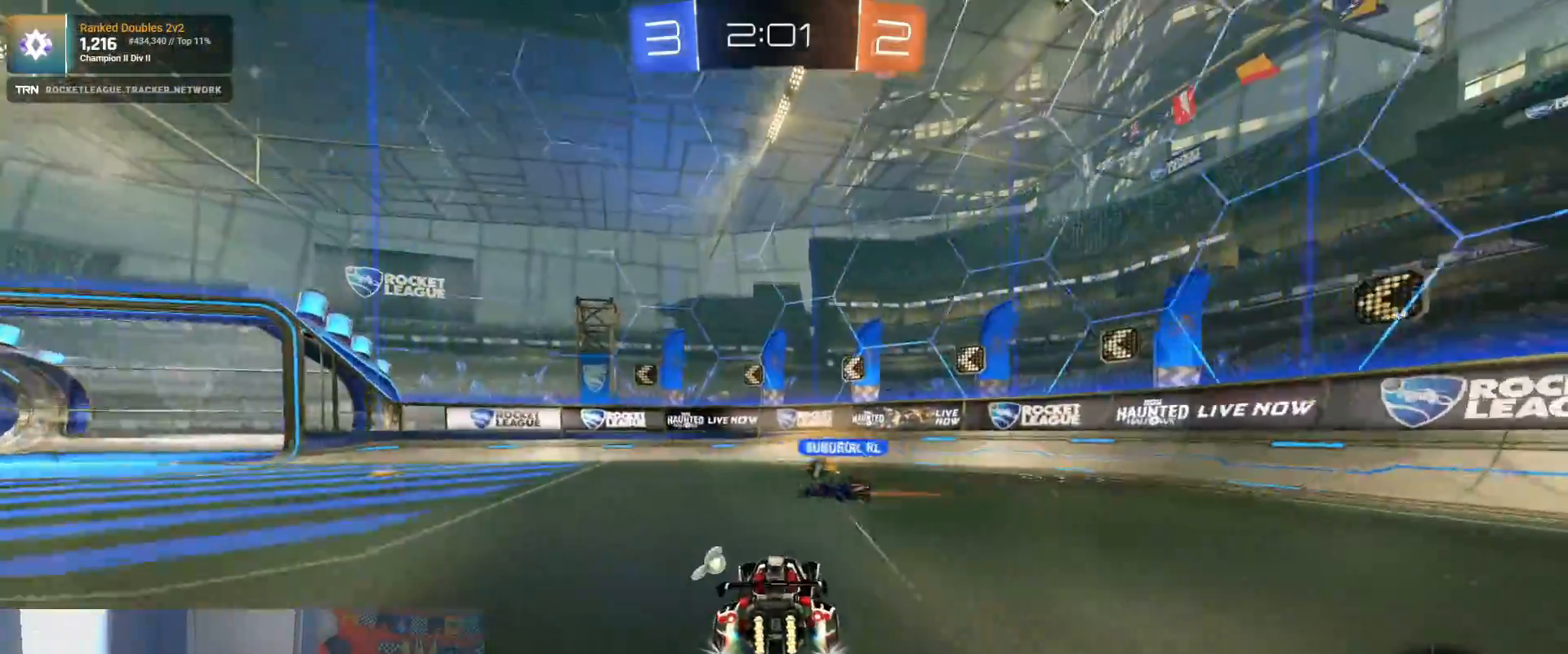
{"buttons": ["R2"], "left_stick": "center", "right_stick": "center", "events": [[100, "left_stick", "down-right"], [233, "L2", "down"], [233, "R2", "up"], [233, "left_stick", "center"], [350, "R2", "down"], [350, "TRIANGLE", "down"], [383, "L2", "up"], [450, "TRIANGLE", "up"]]}
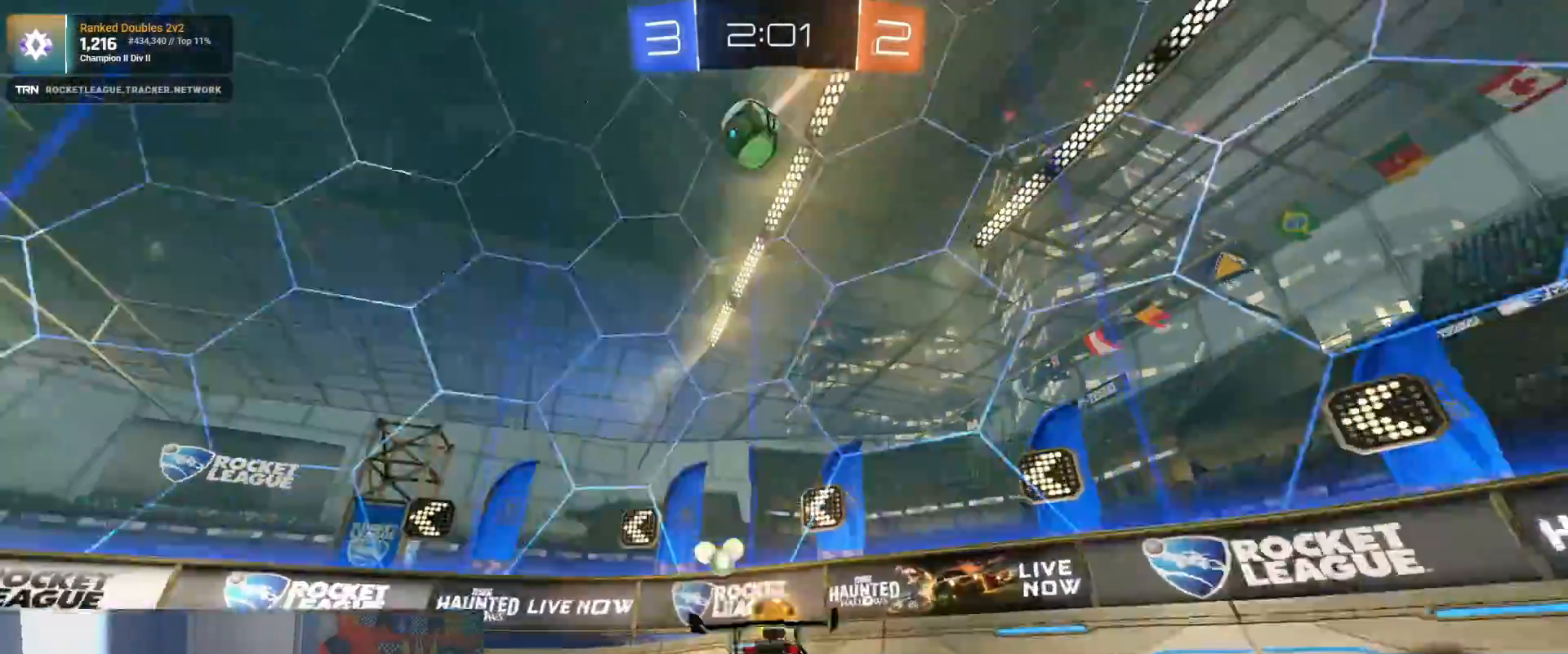
{"buttons": ["R2"], "left_stick": "left", "right_stick": "center", "events": [[133, "R2", "up"], [150, "left_stick", "left"], [250, "L1", "down"], [367, "L1", "up"], [383, "R2", "down"]]}
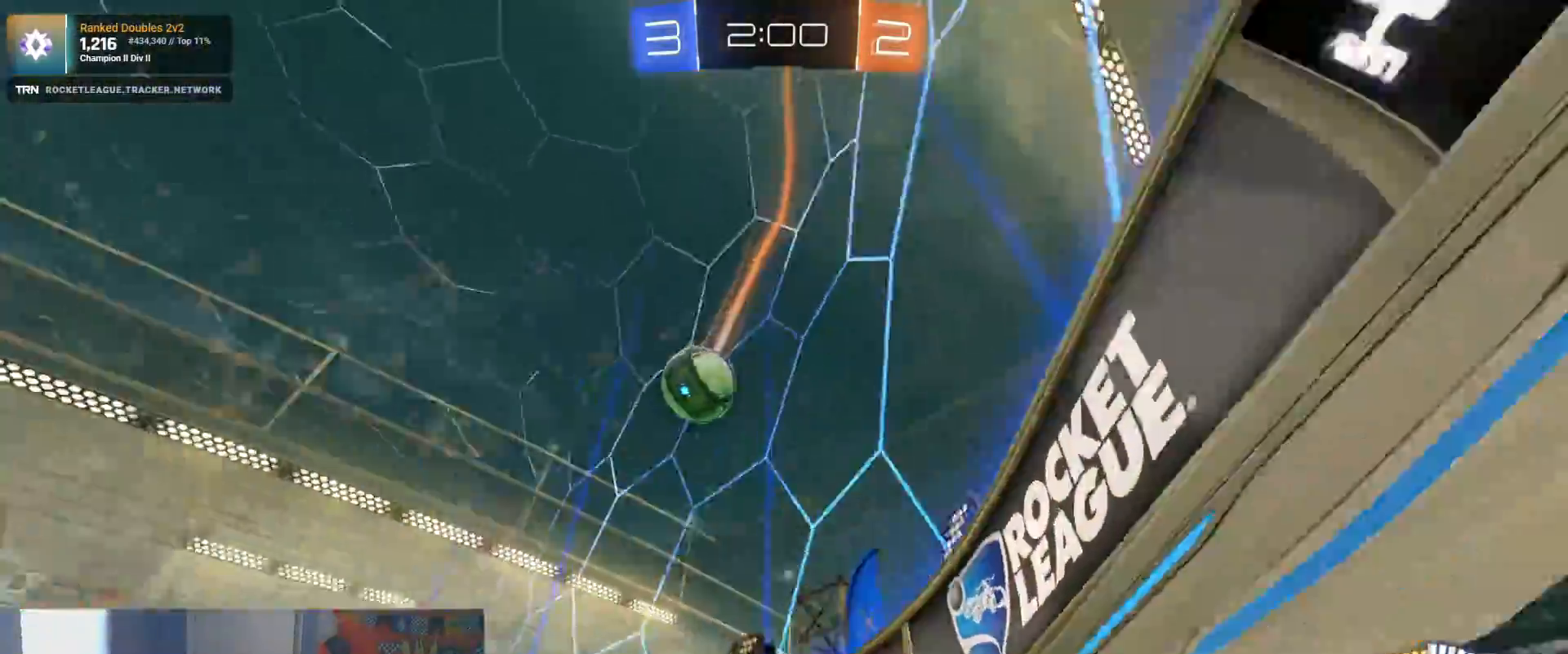
{"buttons": ["R2"], "left_stick": "left", "right_stick": "center", "events": [[17, "left_stick", "center"], [117, "L2", "down"], [117, "R2", "up"], [167, "left_stick", "down-right"], [250, "left_stick", "left"], [300, "R2", "down"], [333, "L2", "up"], [350, "L1", "down"], [500, "L1", "up"]]}
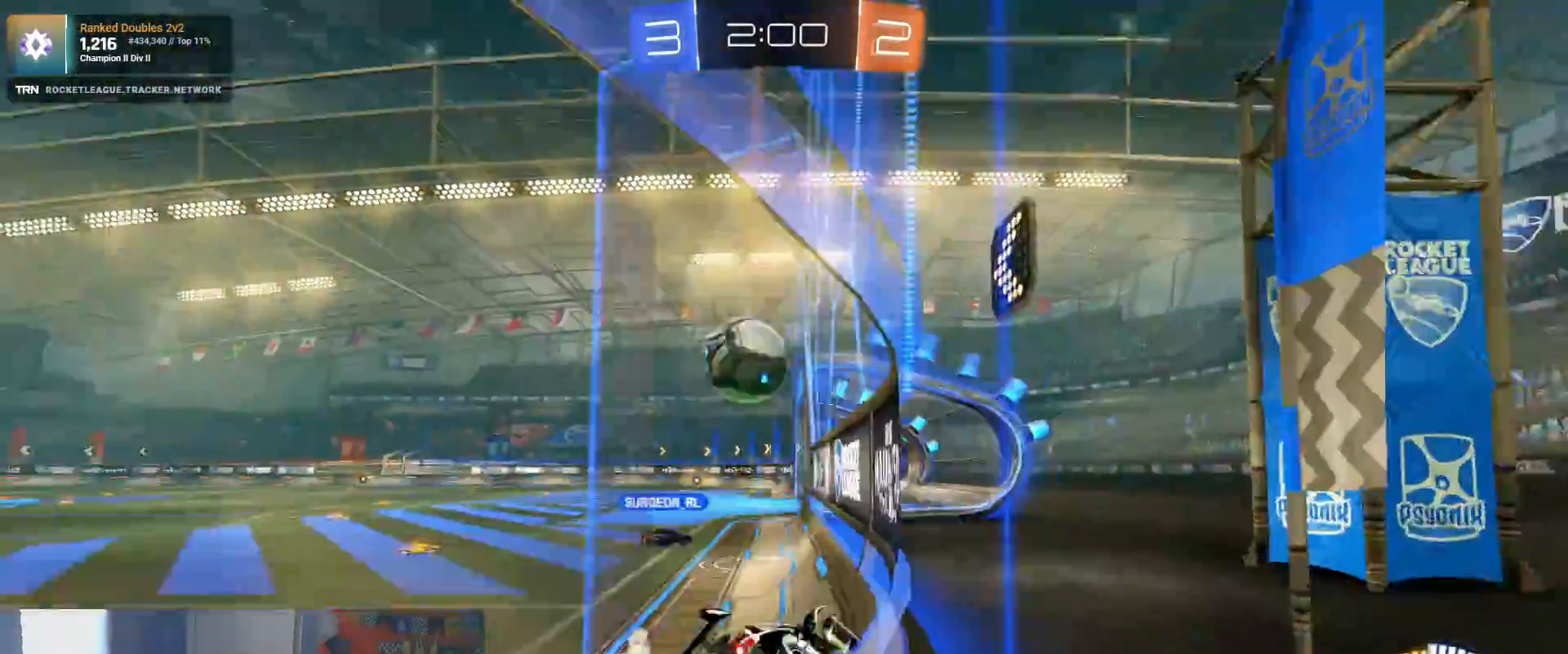
{"buttons": ["R1", "R2"], "left_stick": "left", "right_stick": "center", "events": [[133, "R1", "down"]]}
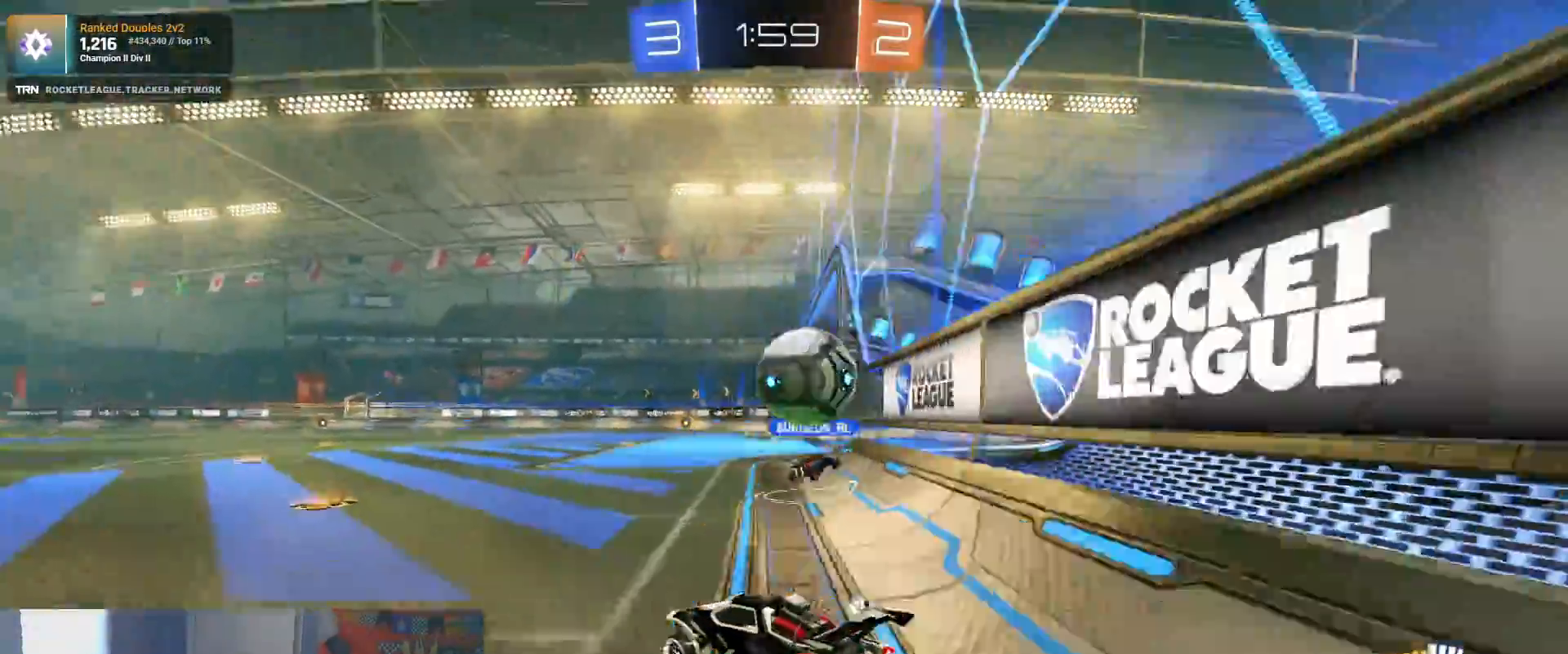
{"buttons": ["L1", "L2"], "left_stick": "right", "right_stick": "center", "events": [[17, "R1", "up"], [50, "left_stick", "center"], [267, "left_stick", "right"], [417, "L1", "down"], [433, "R2", "up"], [450, "L2", "down"]]}
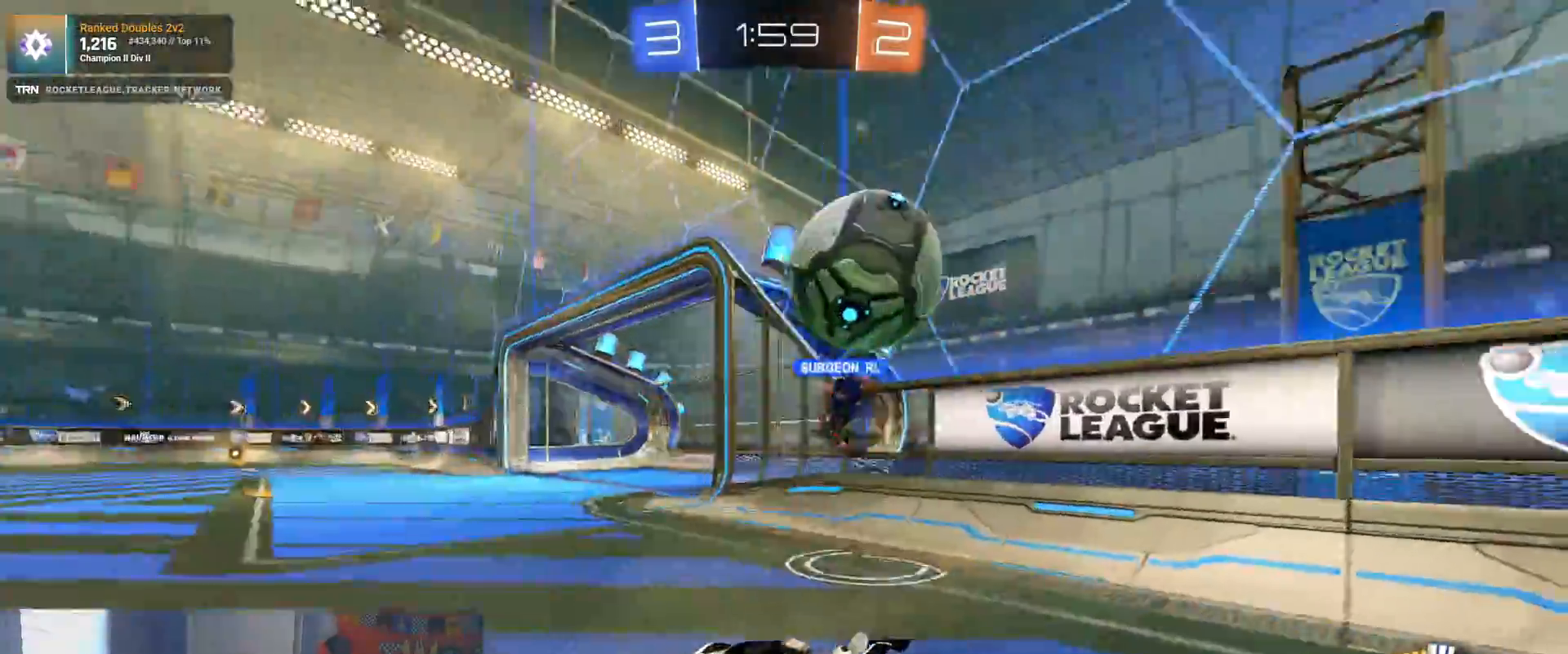
{"buttons": ["CROSS", "R2"], "left_stick": "right", "right_stick": "center", "events": [[17, "L1", "up"], [217, "R2", "down"], [267, "L2", "up"], [350, "CROSS", "down"]]}
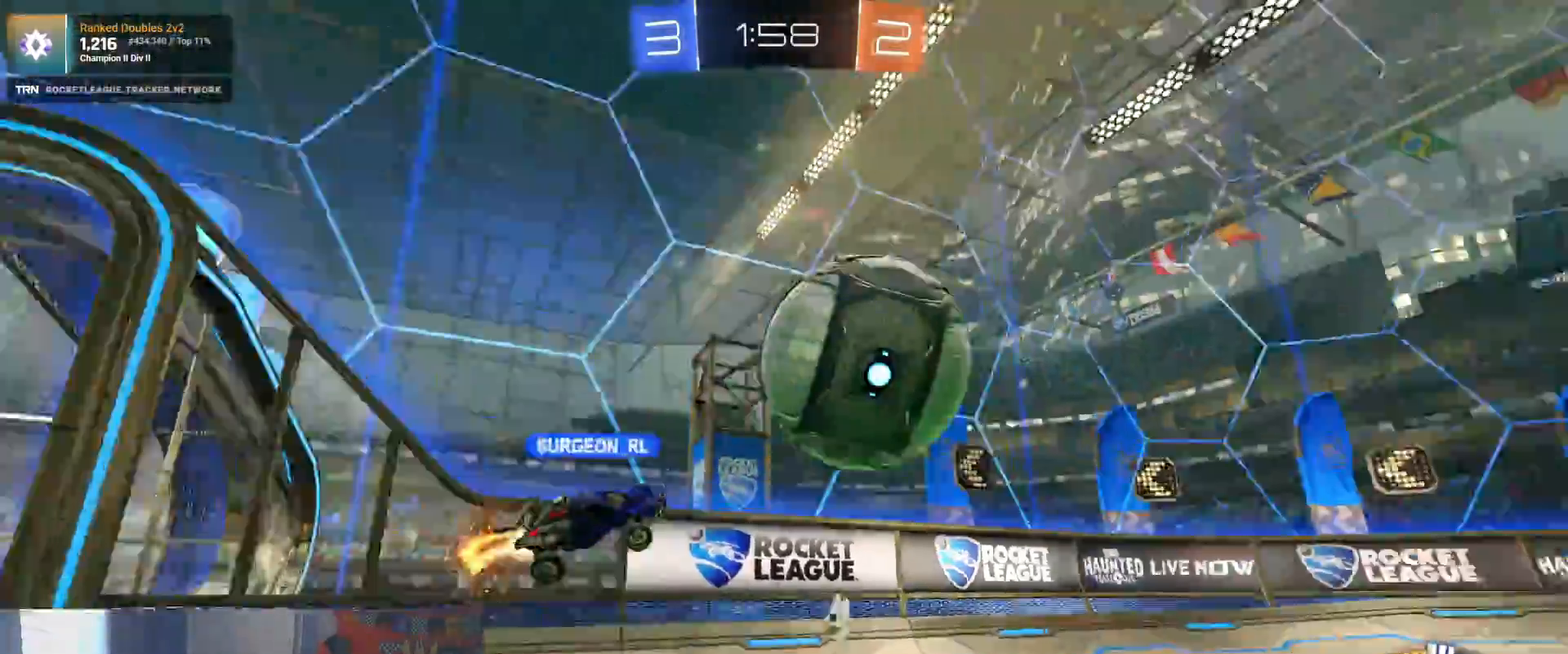
{"buttons": ["R2"], "left_stick": "right", "right_stick": "center", "events": [[83, "CROSS", "up"], [200, "left_stick", "center"], [500, "left_stick", "right"]]}
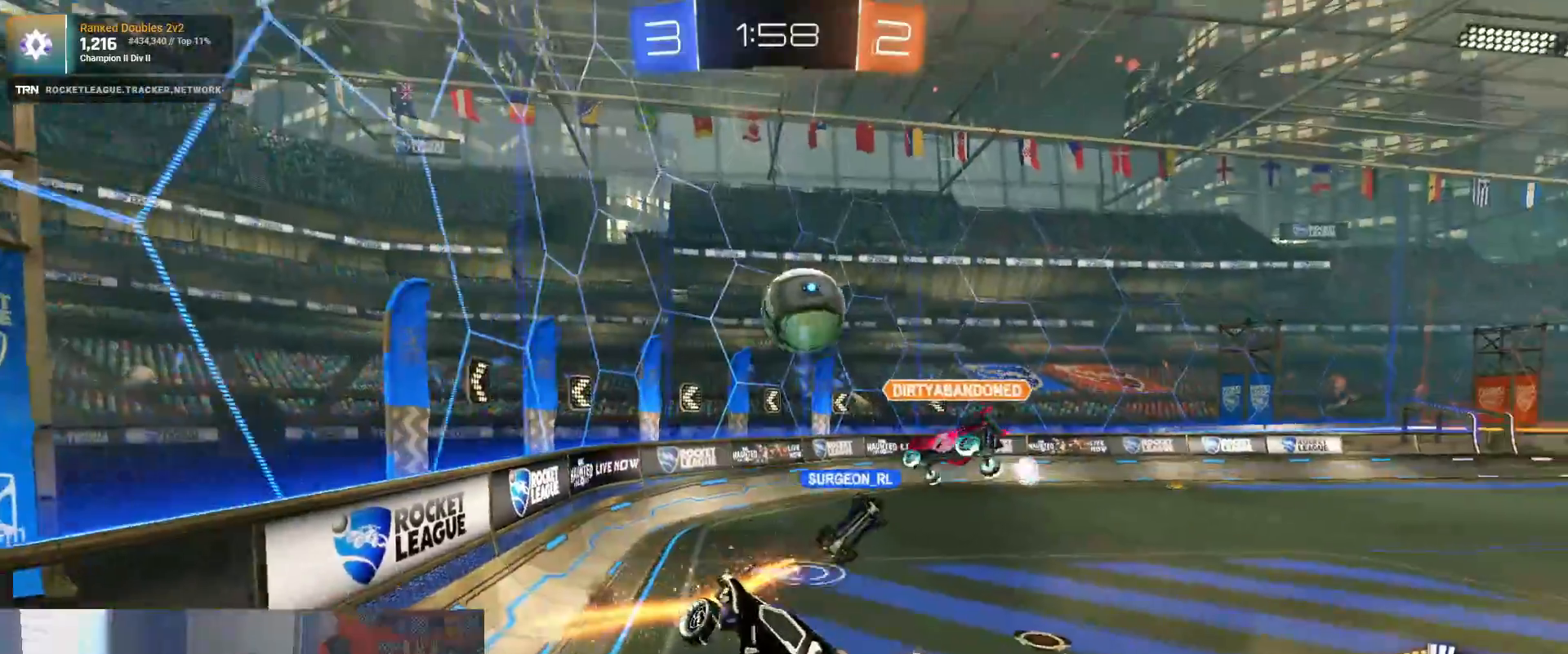
{"buttons": ["L2"], "left_stick": "left", "right_stick": "center", "events": [[200, "left_stick", "left"], [217, "L1", "down"], [400, "L1", "up"], [433, "R2", "up"], [483, "L2", "down"]]}
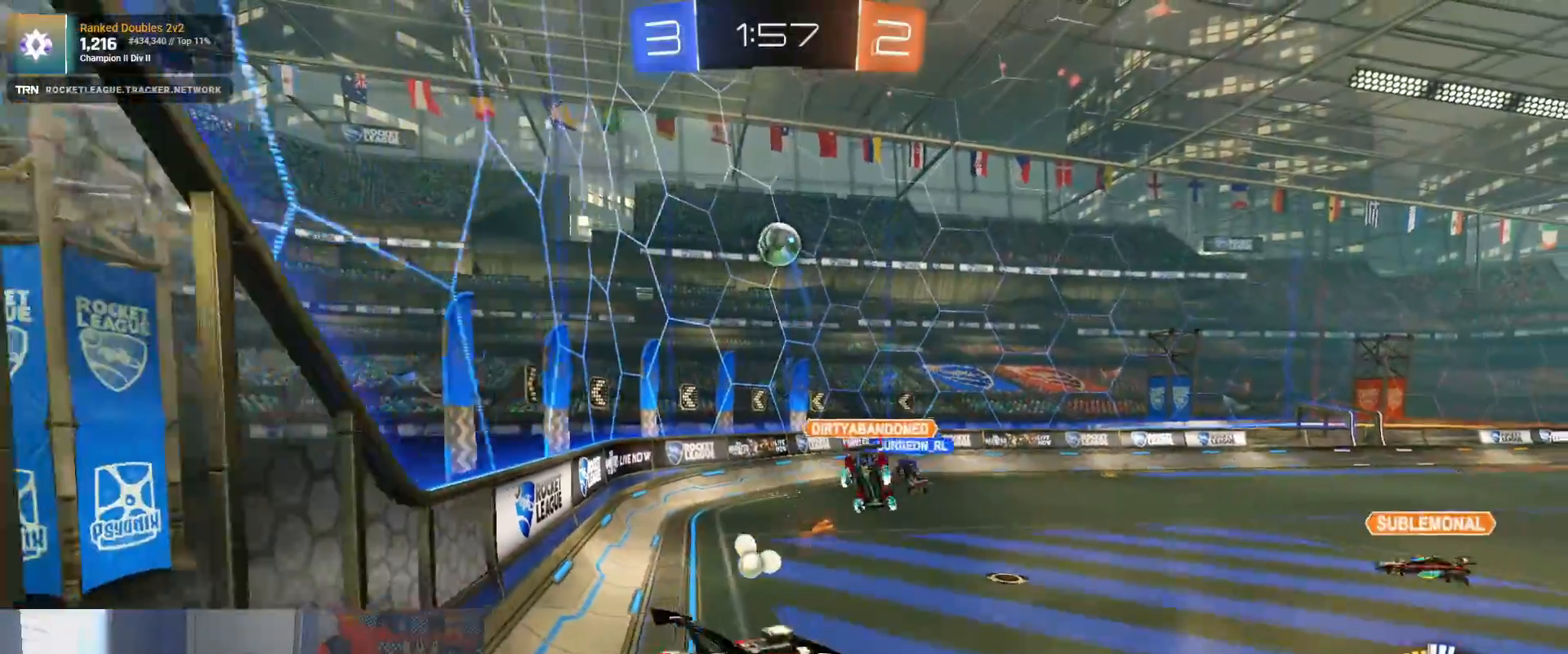
{"buttons": ["L2"], "left_stick": "right", "right_stick": "center", "events": [[183, "left_stick", "center"], [333, "left_stick", "right"]]}
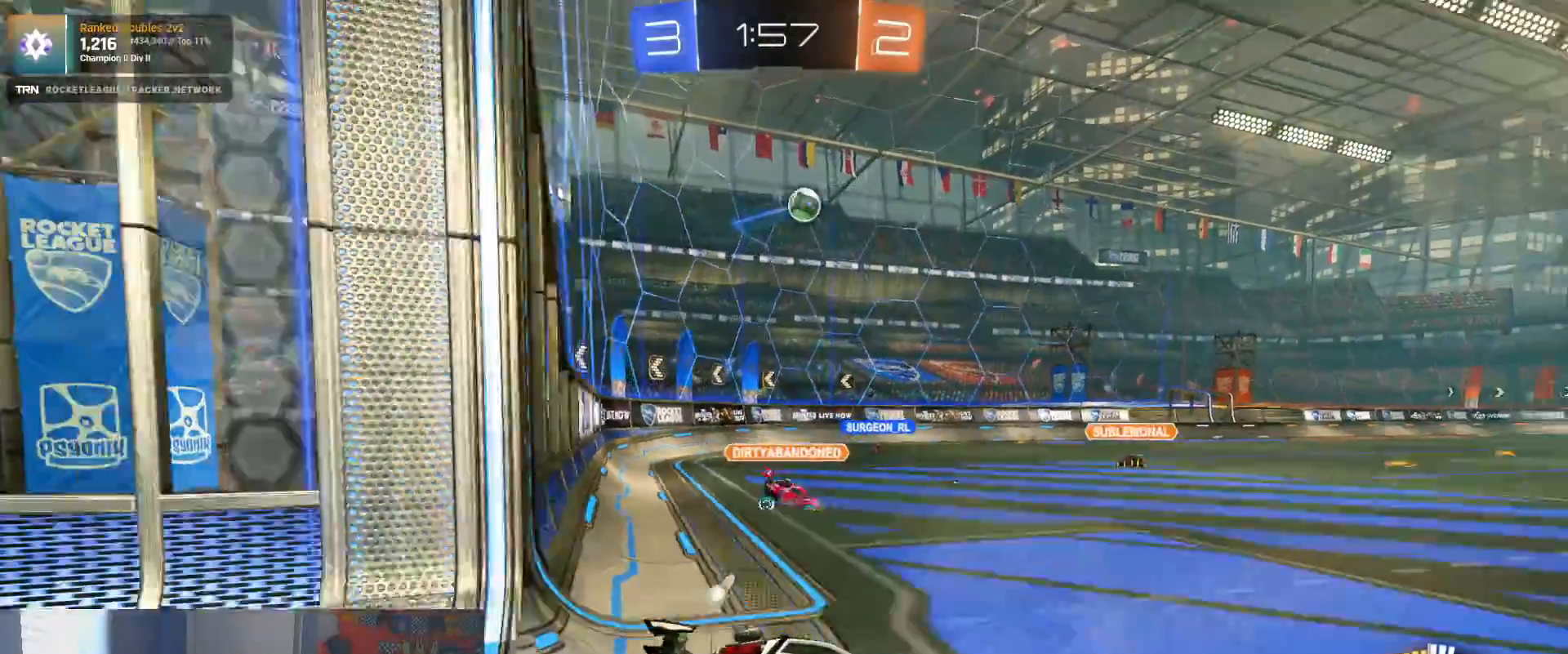
{"buttons": ["L2"], "left_stick": "center", "right_stick": "center", "events": [[183, "left_stick", "center"], [300, "left_stick", "right"], [483, "left_stick", "center"]]}
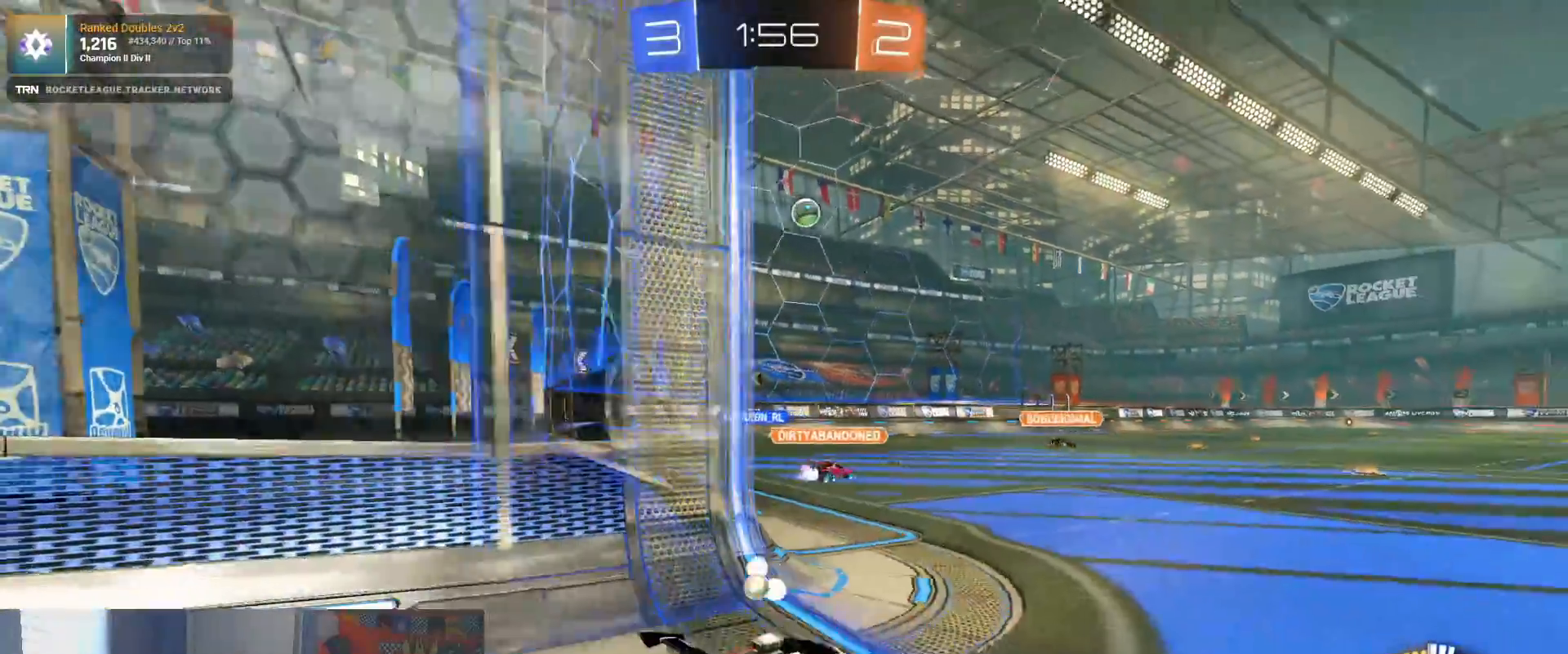
{"buttons": ["R2"], "left_stick": "left", "right_stick": "center", "events": [[83, "L2", "up"], [117, "R2", "down"], [267, "R1", "down"], [400, "left_stick", "left"], [467, "R1", "up"]]}
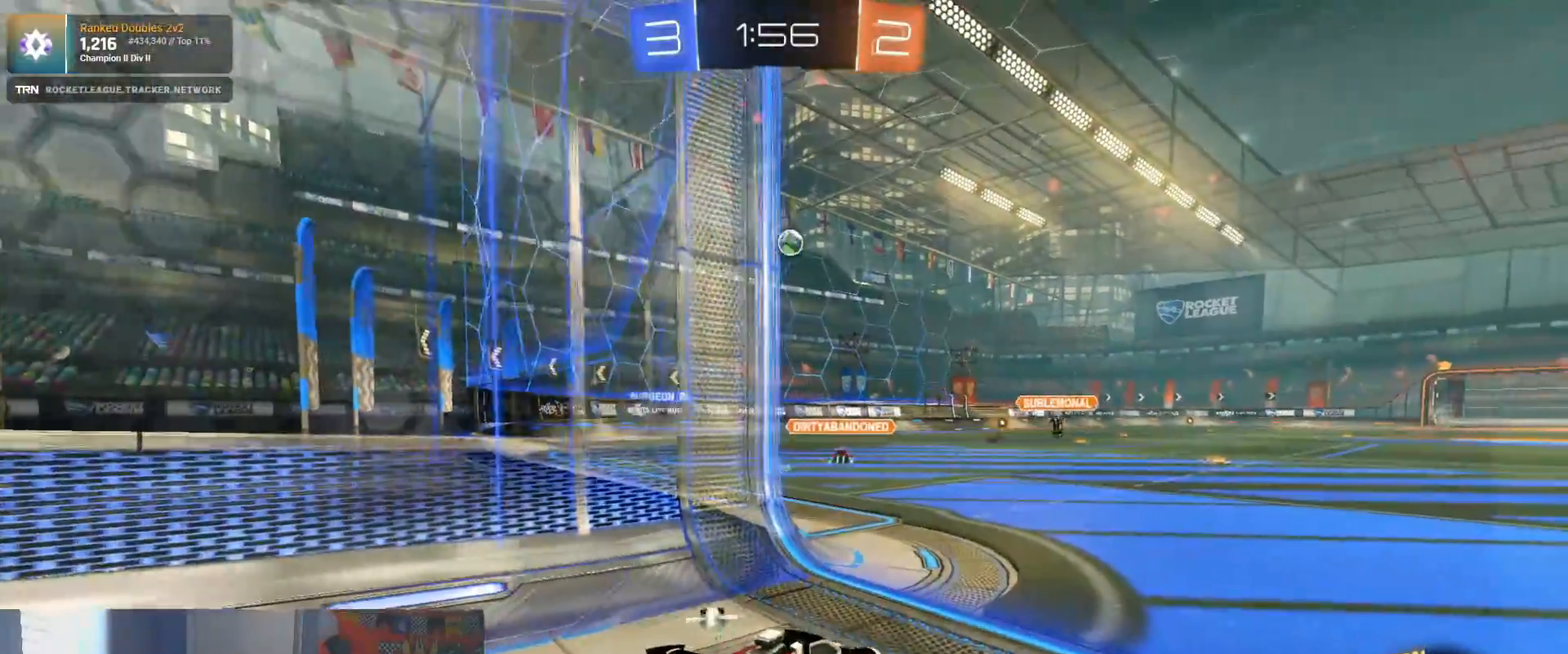
{"buttons": ["R2"], "left_stick": "center", "right_stick": "center", "events": [[17, "left_stick", "center"], [150, "R2", "up"], [467, "R2", "down"]]}
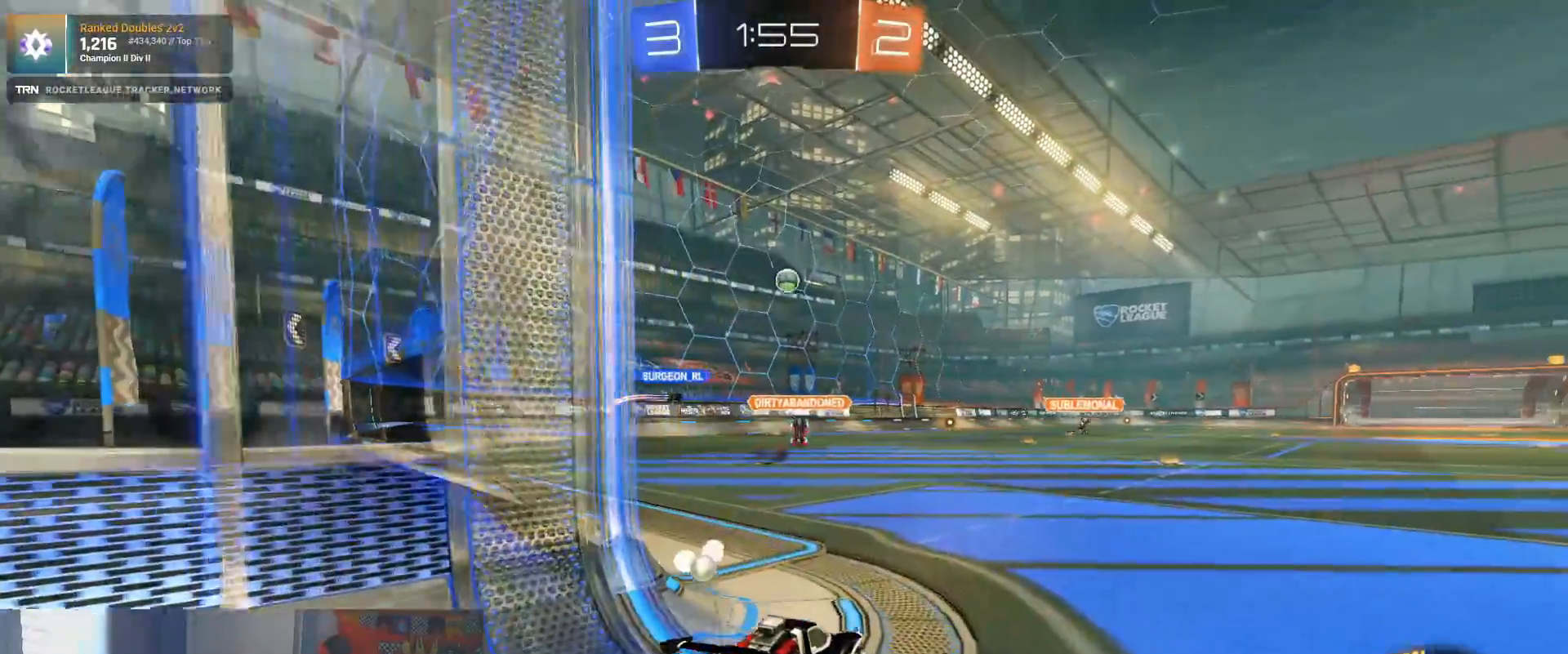
{"buttons": ["R1", "R2"], "left_stick": "center", "right_stick": "center", "events": [[300, "left_stick", "right"], [417, "R1", "down"], [433, "left_stick", "center"]]}
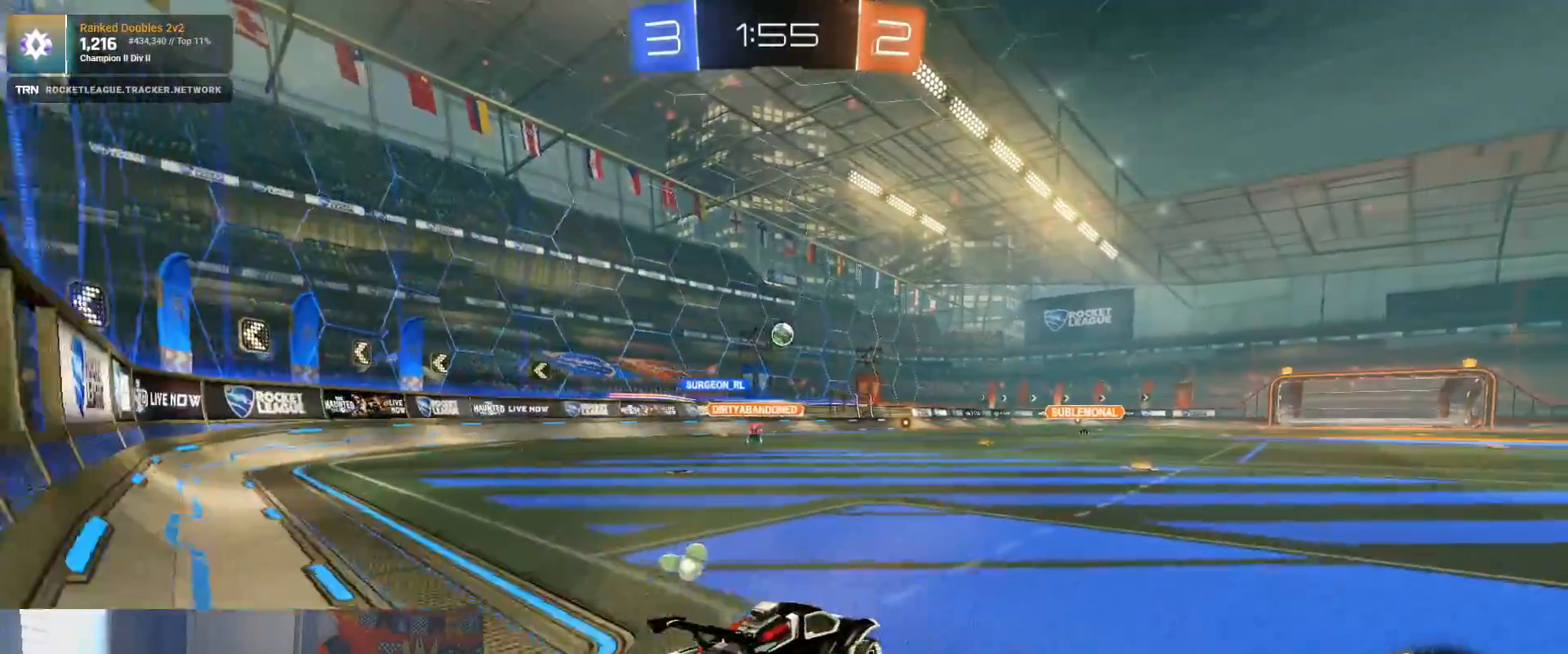
{"buttons": ["R1", "R2"], "left_stick": "center", "right_stick": "center", "events": [[267, "R1", "up"], [400, "R1", "down"]]}
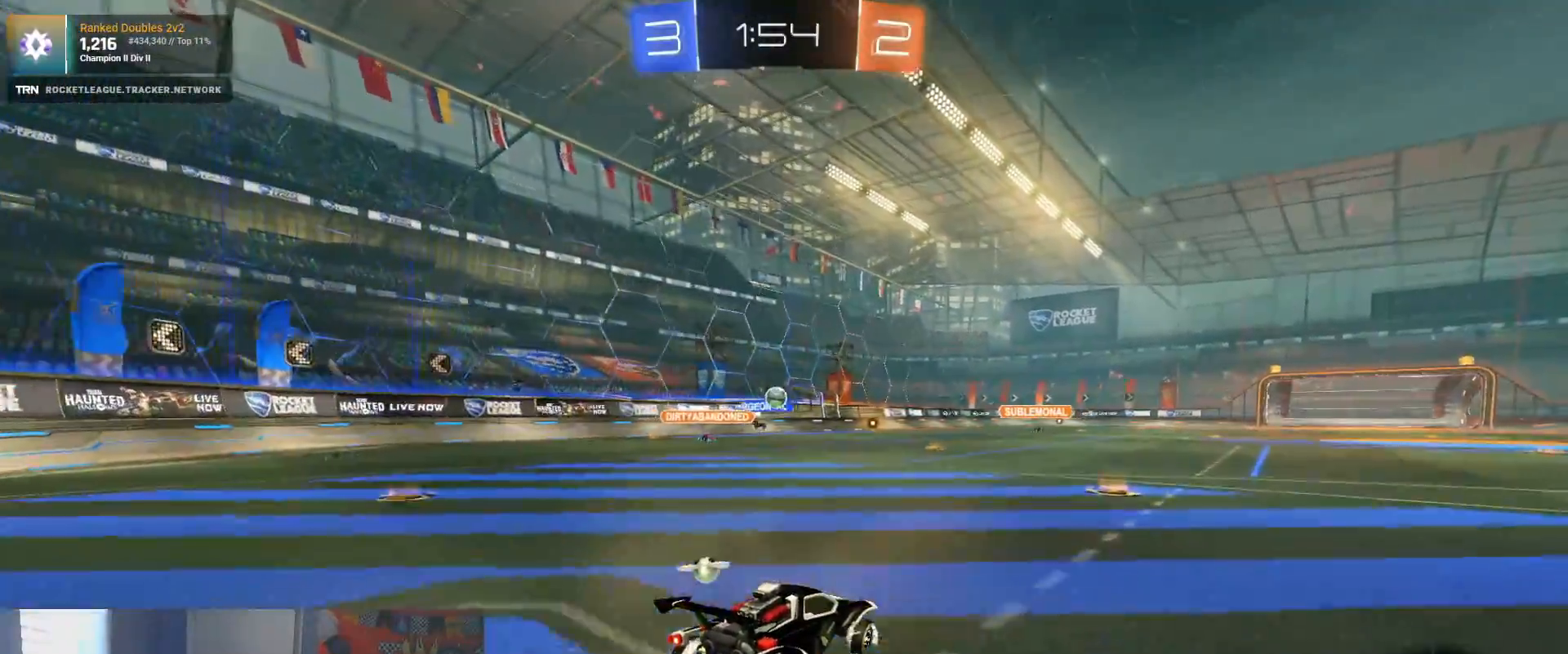
{"buttons": ["L2"], "left_stick": "center", "right_stick": "center", "events": [[83, "R1", "up"], [233, "left_stick", "right"], [383, "L2", "down"], [383, "left_stick", "center"], [400, "R2", "up"]]}
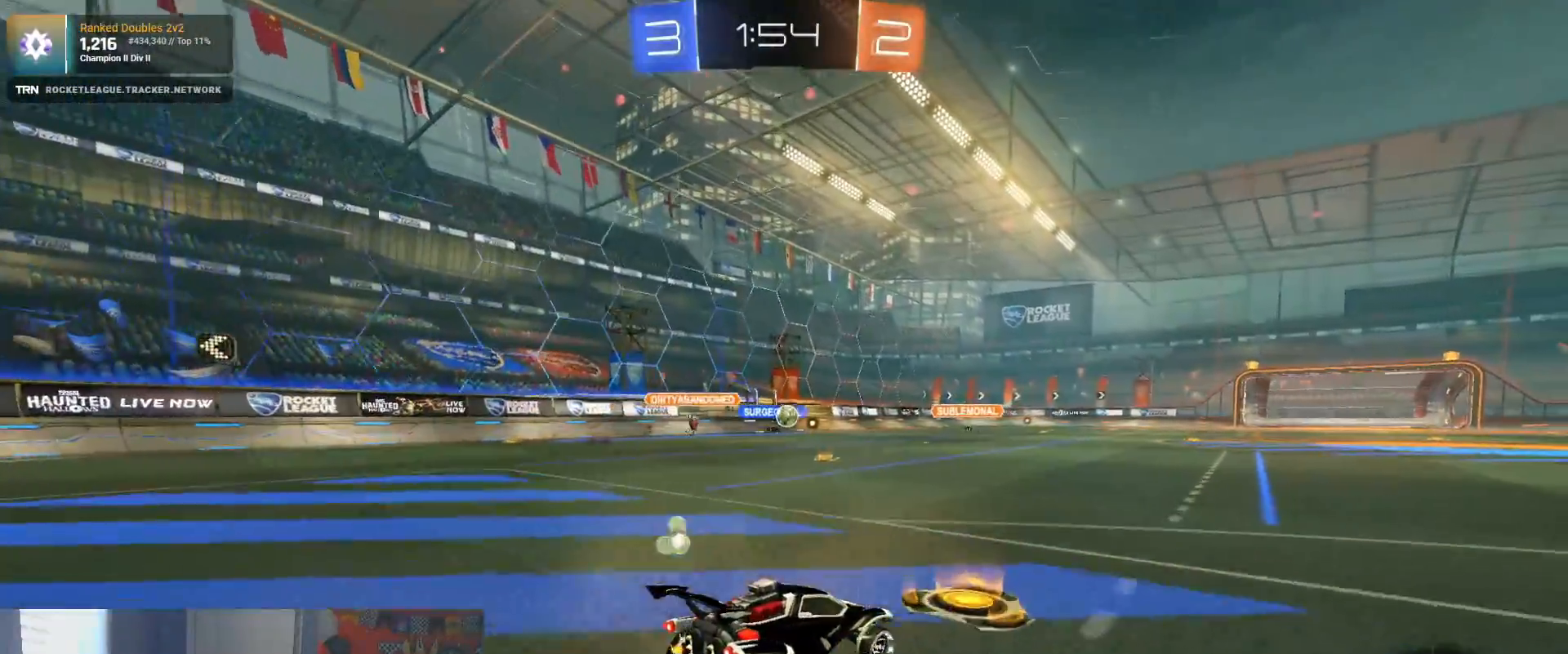
{"buttons": [], "left_stick": "center", "right_stick": "center", "events": [[117, "L2", "up"], [133, "left_stick", "right"], [367, "left_stick", "center"]]}
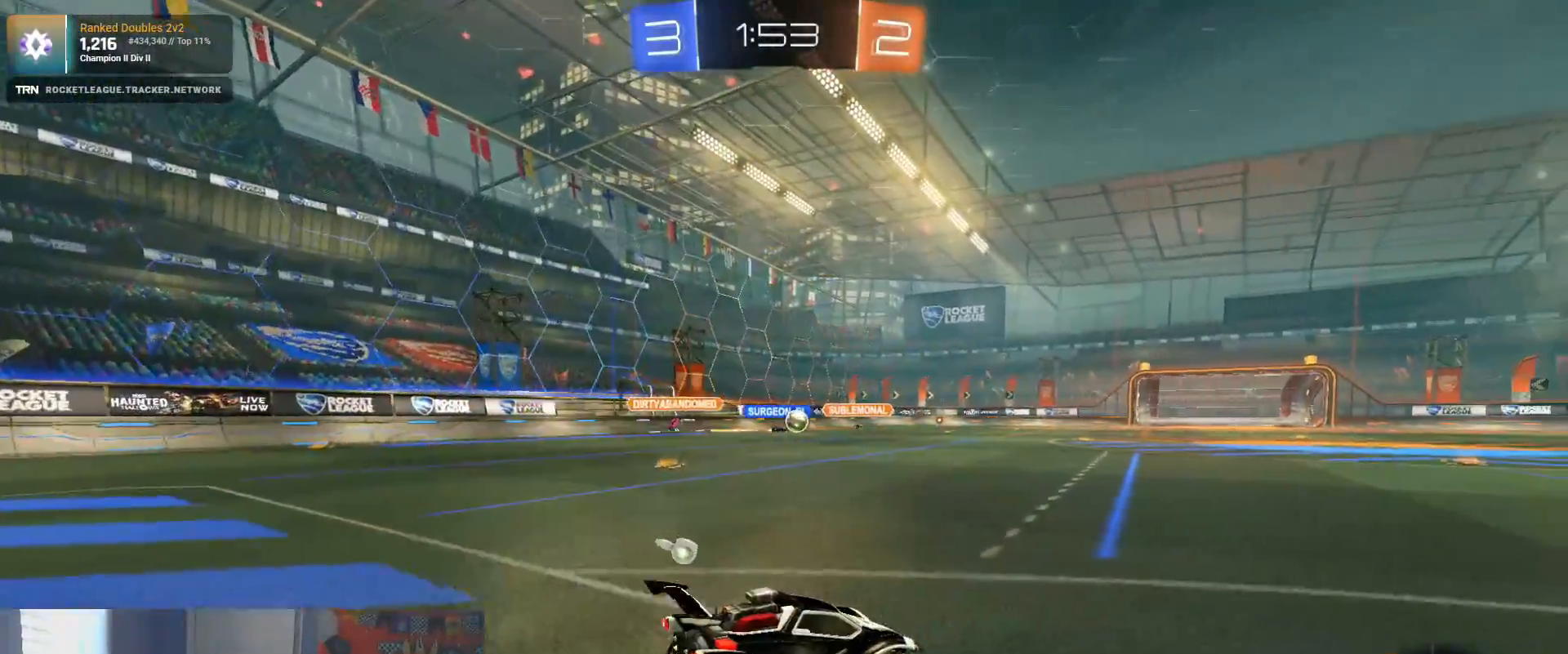
{"buttons": ["R1", "R2"], "left_stick": "right", "right_stick": "center", "events": [[50, "R2", "down"], [100, "left_stick", "left"], [333, "left_stick", "center"], [417, "left_stick", "right"], [450, "R1", "down"]]}
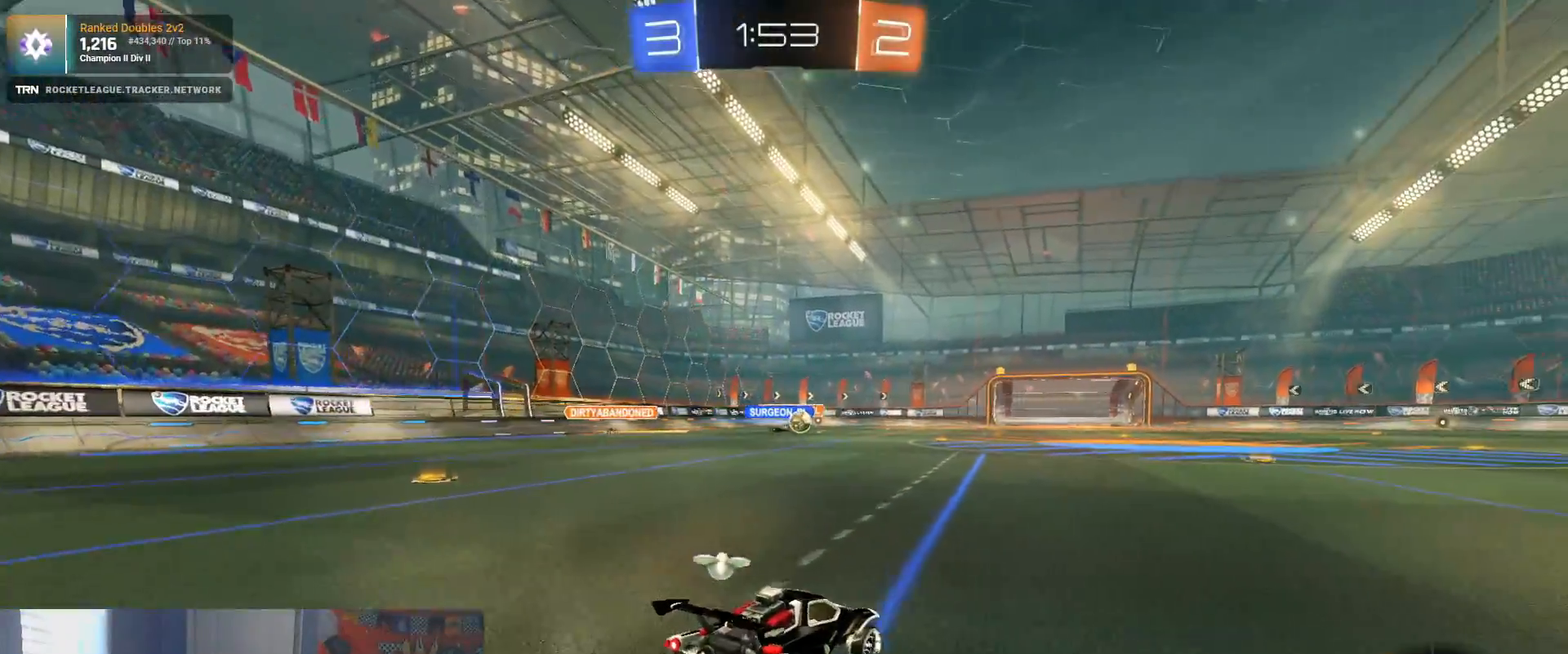
{"buttons": ["CROSS", "R2"], "left_stick": "up", "right_stick": "center", "events": [[117, "left_stick", "center"], [217, "left_stick", "right"], [350, "CROSS", "down"], [383, "left_stick", "up"], [417, "CROSS", "up"], [417, "R1", "up"], [483, "CROSS", "down"]]}
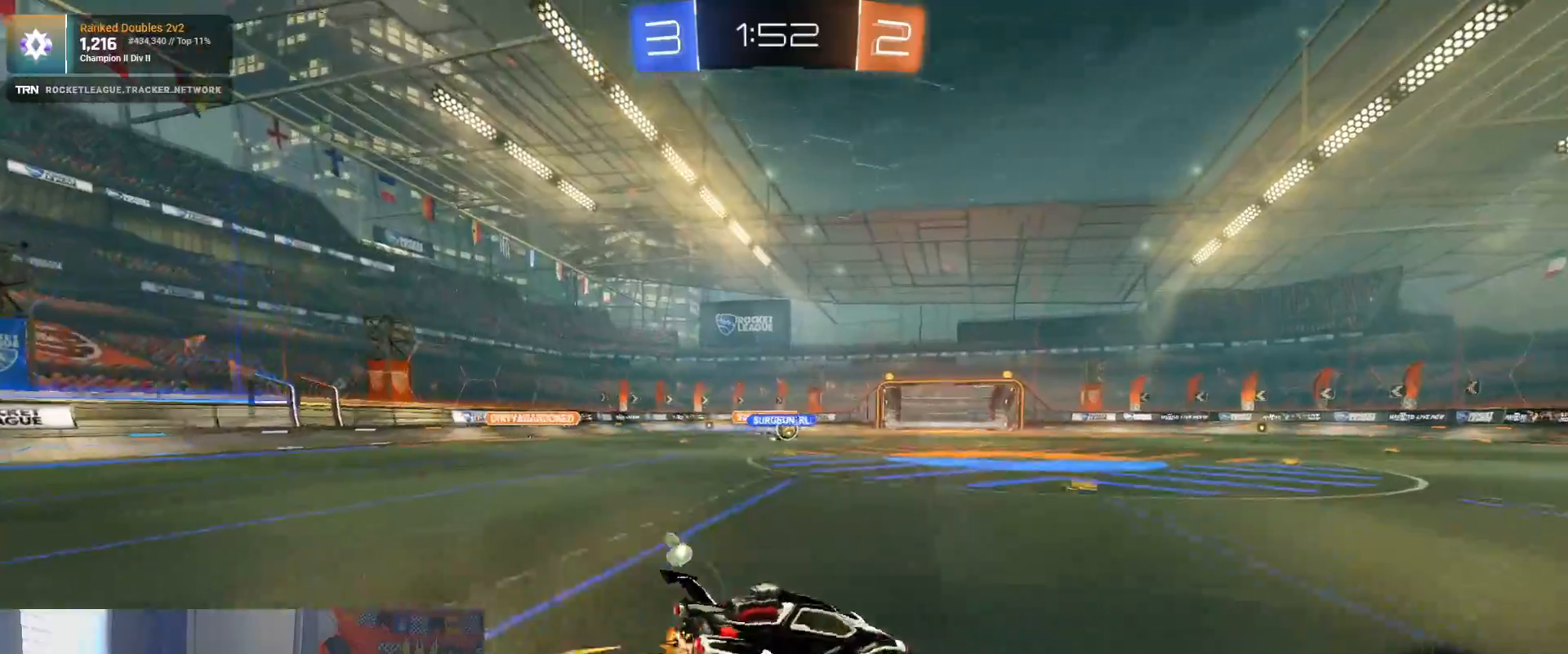
{"buttons": [], "left_stick": "center", "right_stick": "center", "events": [[83, "CROSS", "up"], [133, "left_stick", "center"], [350, "R2", "up"]]}
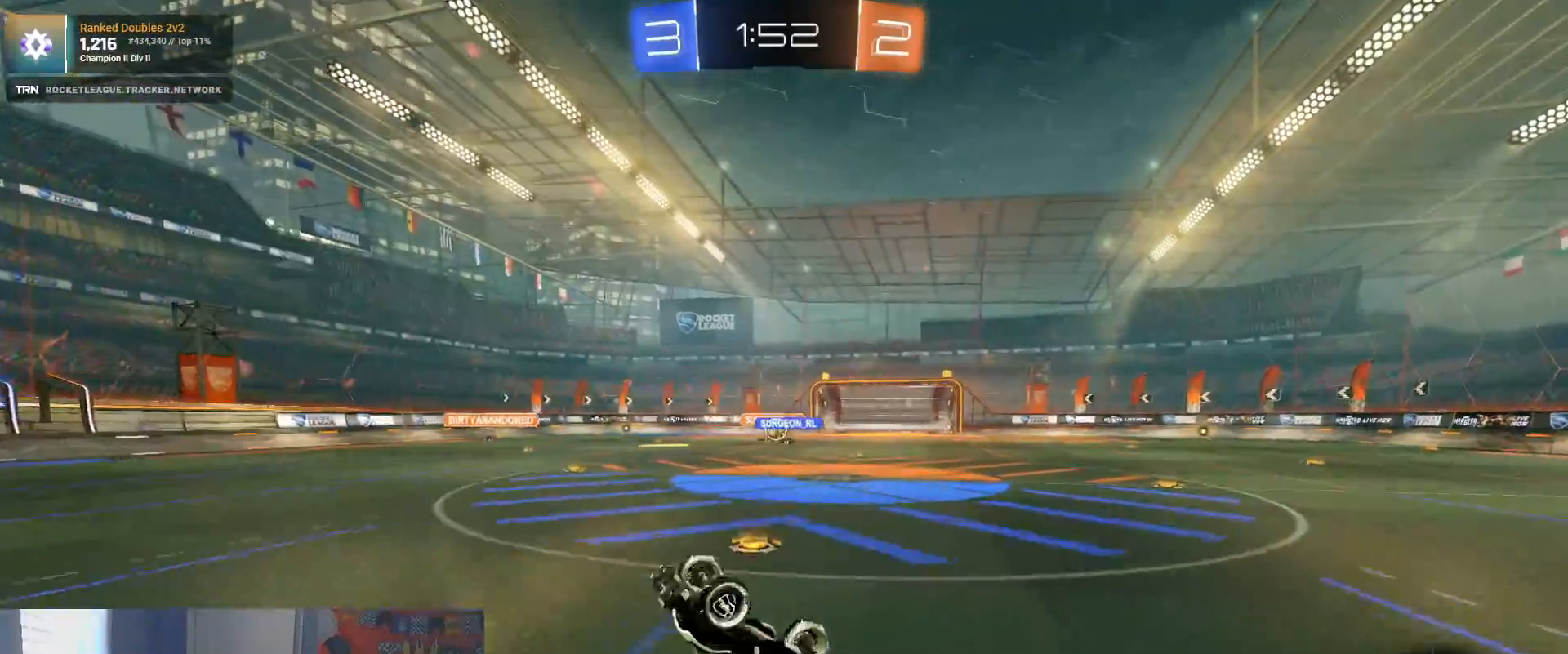
{"buttons": ["L2"], "left_stick": "left", "right_stick": "center", "events": [[200, "left_stick", "left"], [267, "L2", "down"]]}
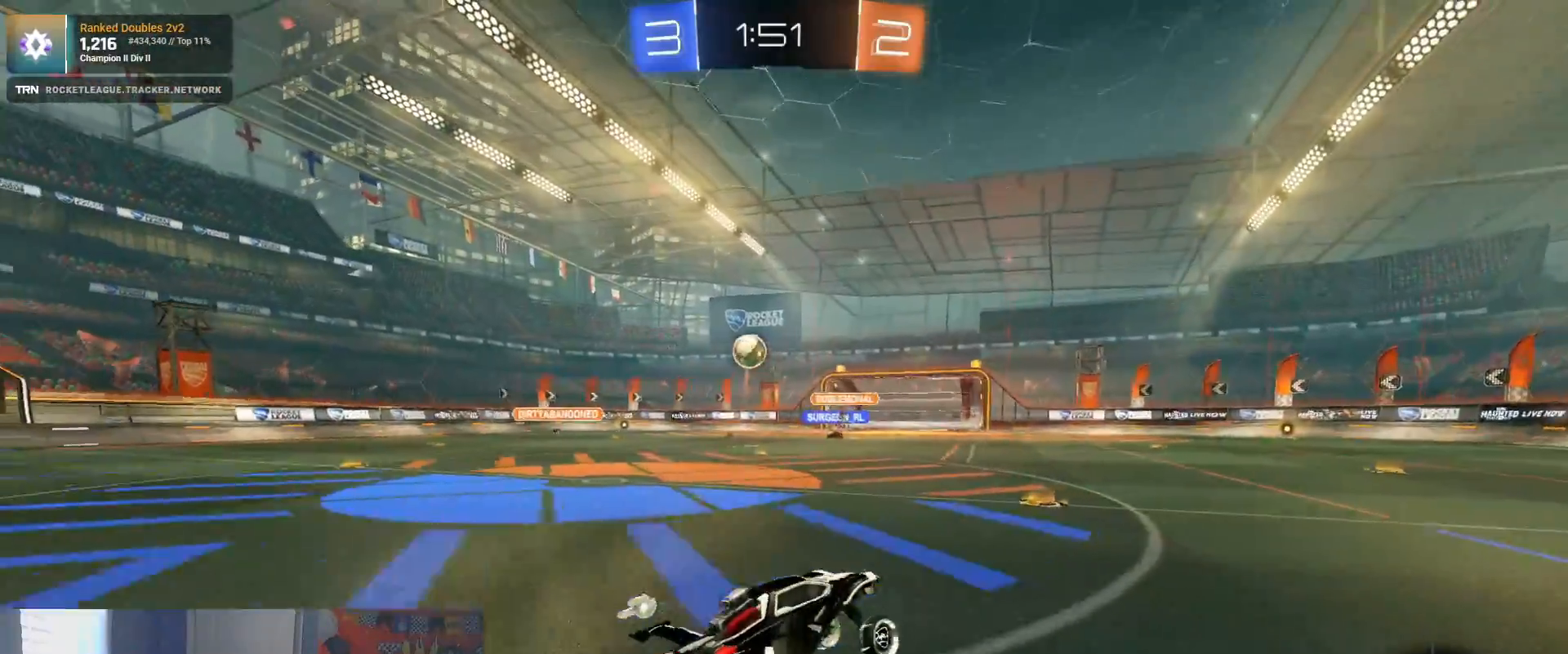
{"buttons": ["R2"], "left_stick": "down-right", "right_stick": "center", "events": [[50, "left_stick", "down-right"], [133, "R2", "down"], [167, "L2", "up"], [233, "L1", "down"], [417, "L1", "up"]]}
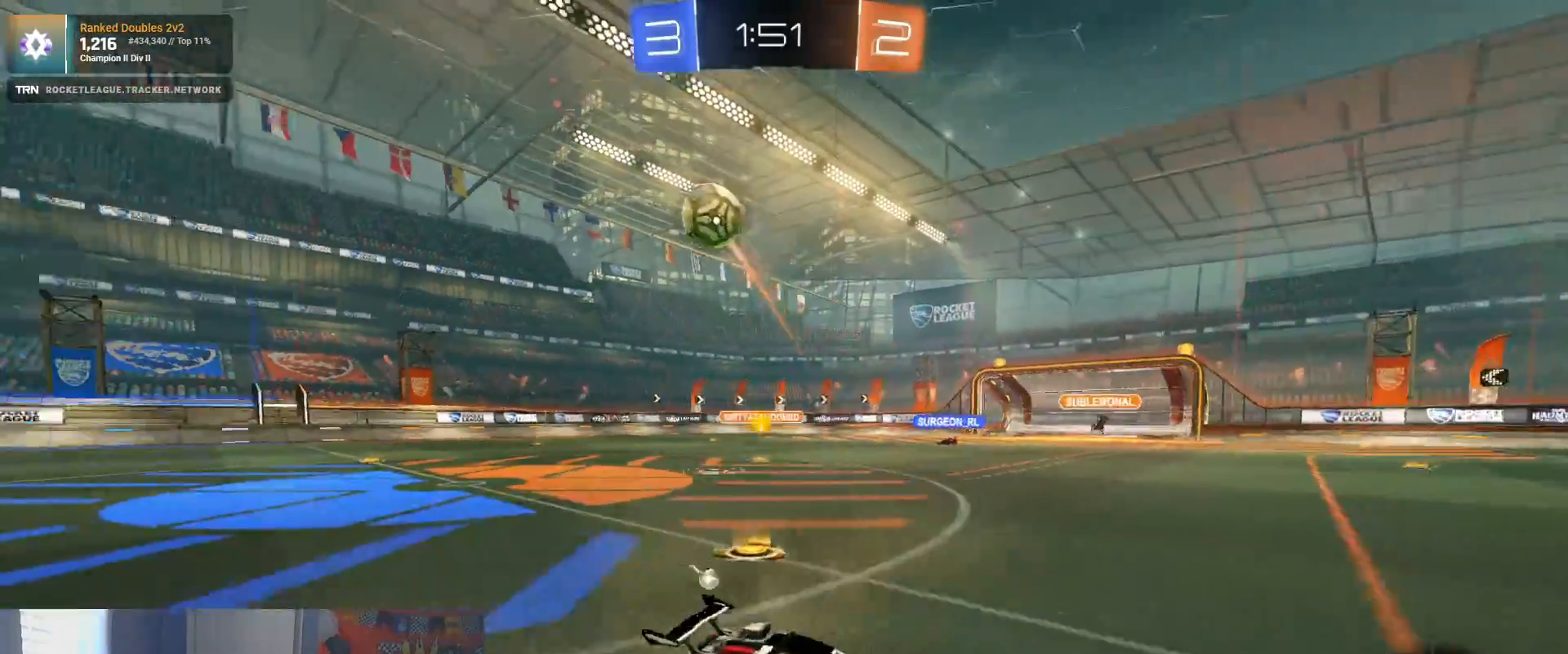
{"buttons": ["R1", "R2"], "left_stick": "right", "right_stick": "center", "events": [[100, "left_stick", "right"], [133, "R1", "down"]]}
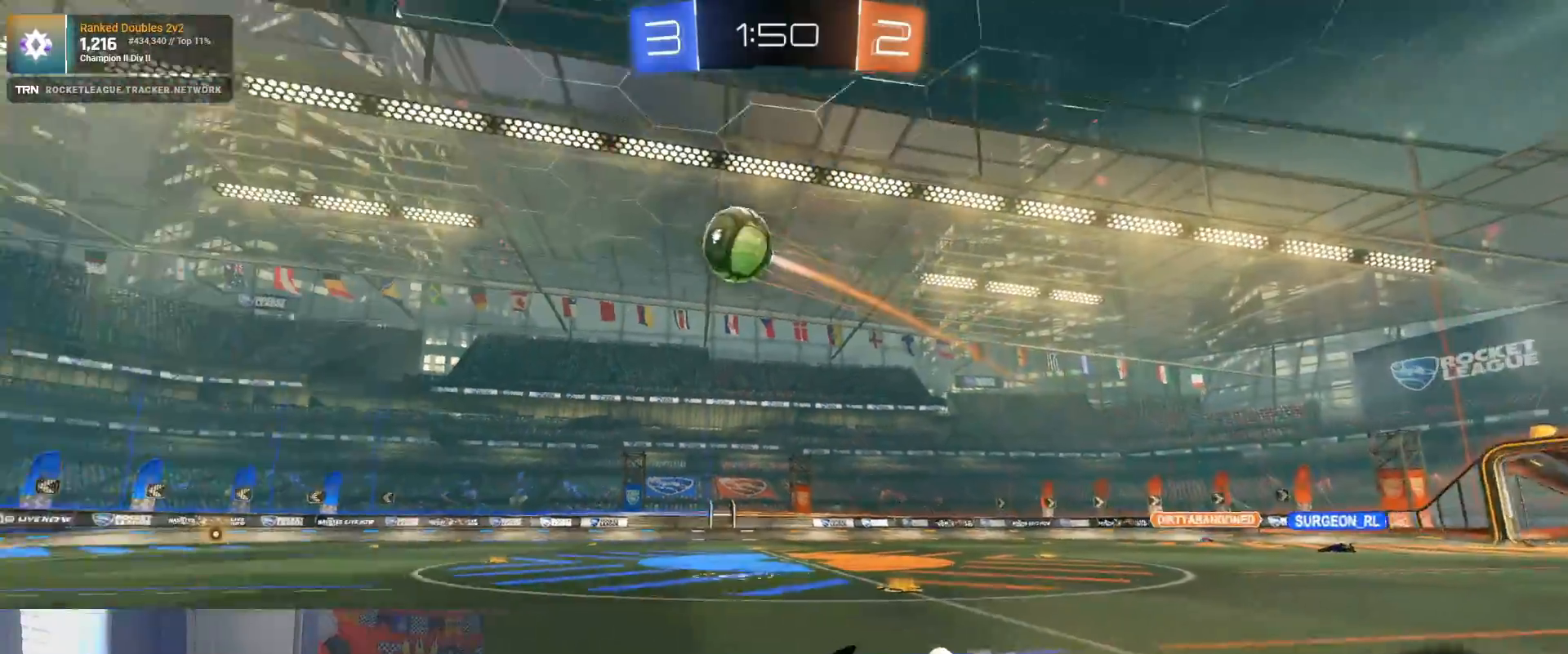
{"buttons": ["R1", "R2"], "left_stick": "center", "right_stick": "center", "events": [[250, "left_stick", "left"], [383, "left_stick", "center"]]}
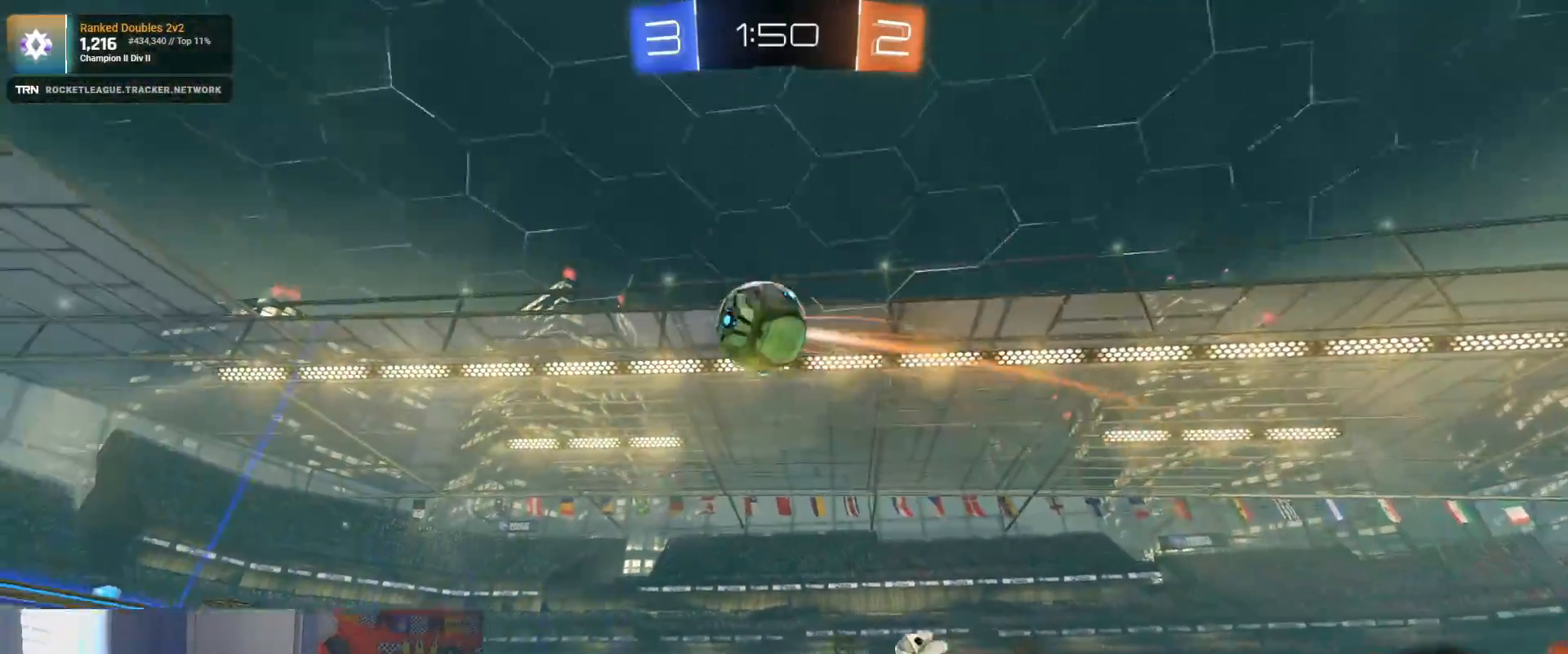
{"buttons": ["R1", "R2"], "left_stick": "left", "right_stick": "center", "events": [[83, "R1", "up"], [117, "TRIANGLE", "down"], [217, "TRIANGLE", "up"], [233, "left_stick", "left"], [350, "left_stick", "center"], [383, "R1", "down"], [450, "left_stick", "left"]]}
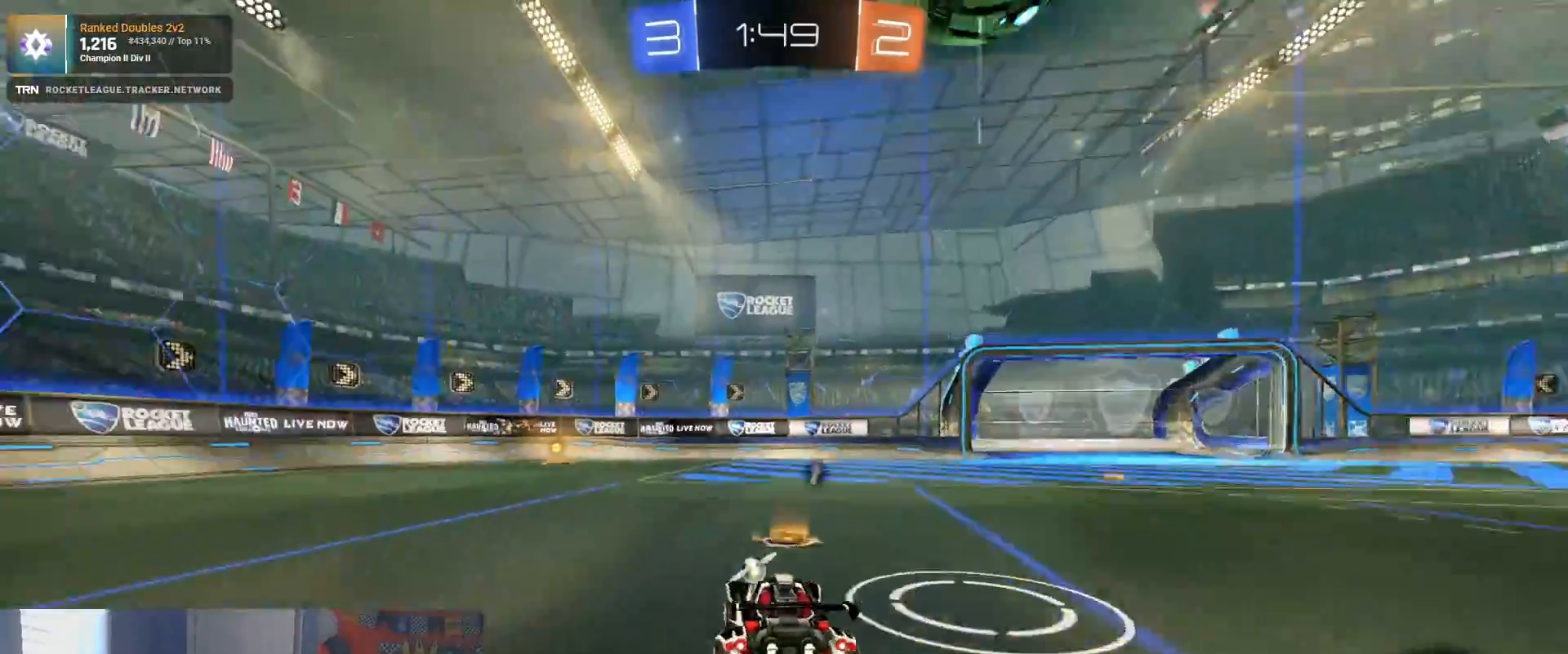
{"buttons": [], "left_stick": "down-right", "right_stick": "center", "events": [[167, "left_stick", "center"], [183, "R1", "up"], [317, "left_stick", "down-right"], [367, "R2", "up"]]}
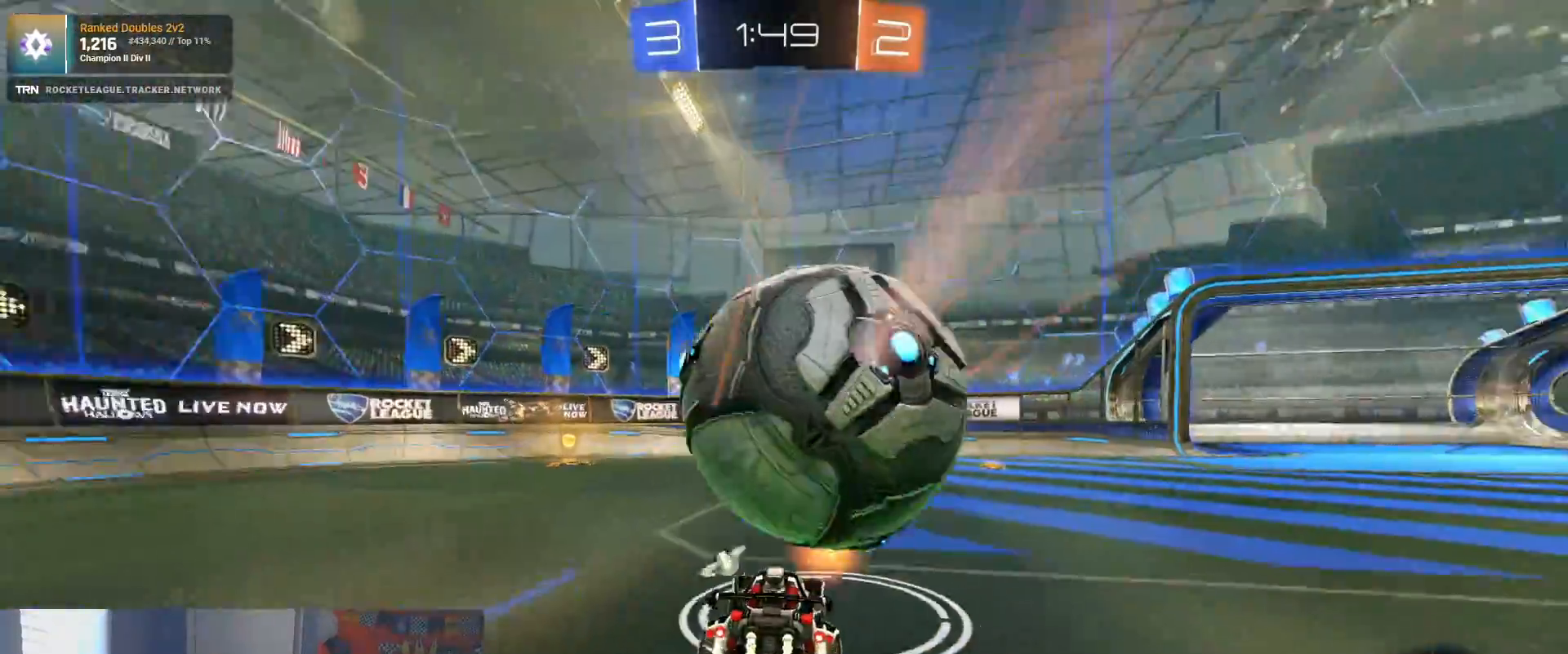
{"buttons": ["R1", "R2"], "left_stick": "left", "right_stick": "center", "events": [[17, "R2", "down"], [100, "left_stick", "right"], [267, "left_stick", "left"], [467, "R1", "down"]]}
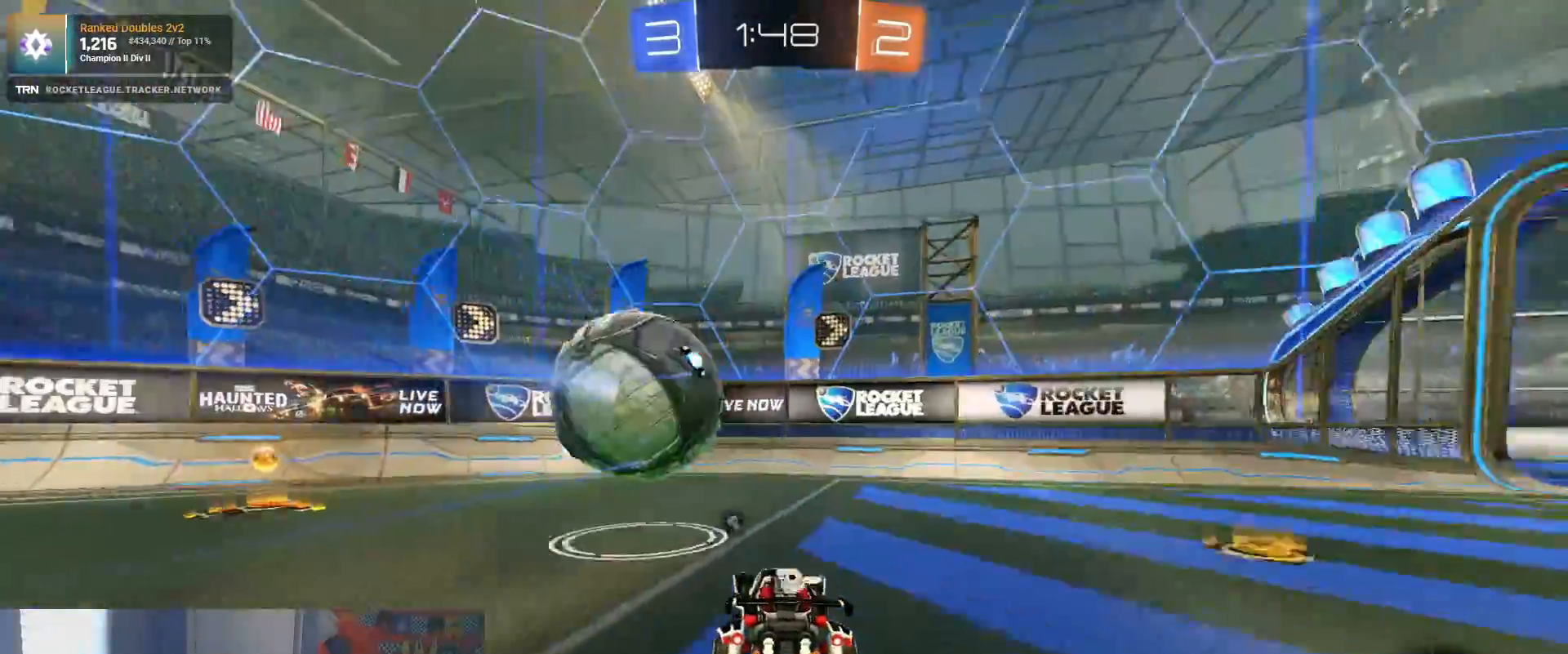
{"buttons": ["R2"], "left_stick": "center", "right_stick": "center", "events": [[33, "right_stick", "left"], [50, "left_stick", "center"], [83, "R1", "up"], [150, "right_stick", "center"], [200, "TRIANGLE", "down"], [200, "left_stick", "left"], [267, "TRIANGLE", "up"], [300, "left_stick", "down-left"], [450, "left_stick", "center"]]}
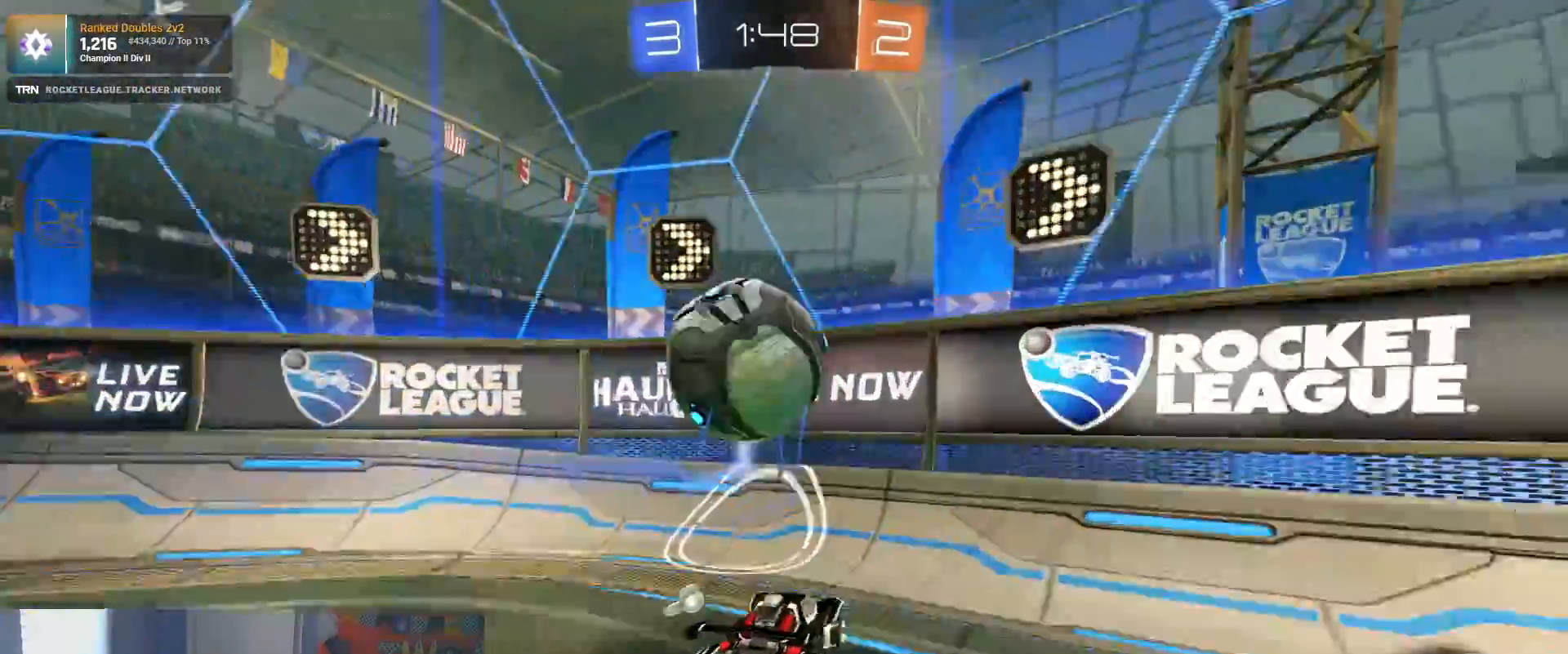
{"buttons": ["R2"], "left_stick": "left", "right_stick": "center", "events": [[300, "left_stick", "left"]]}
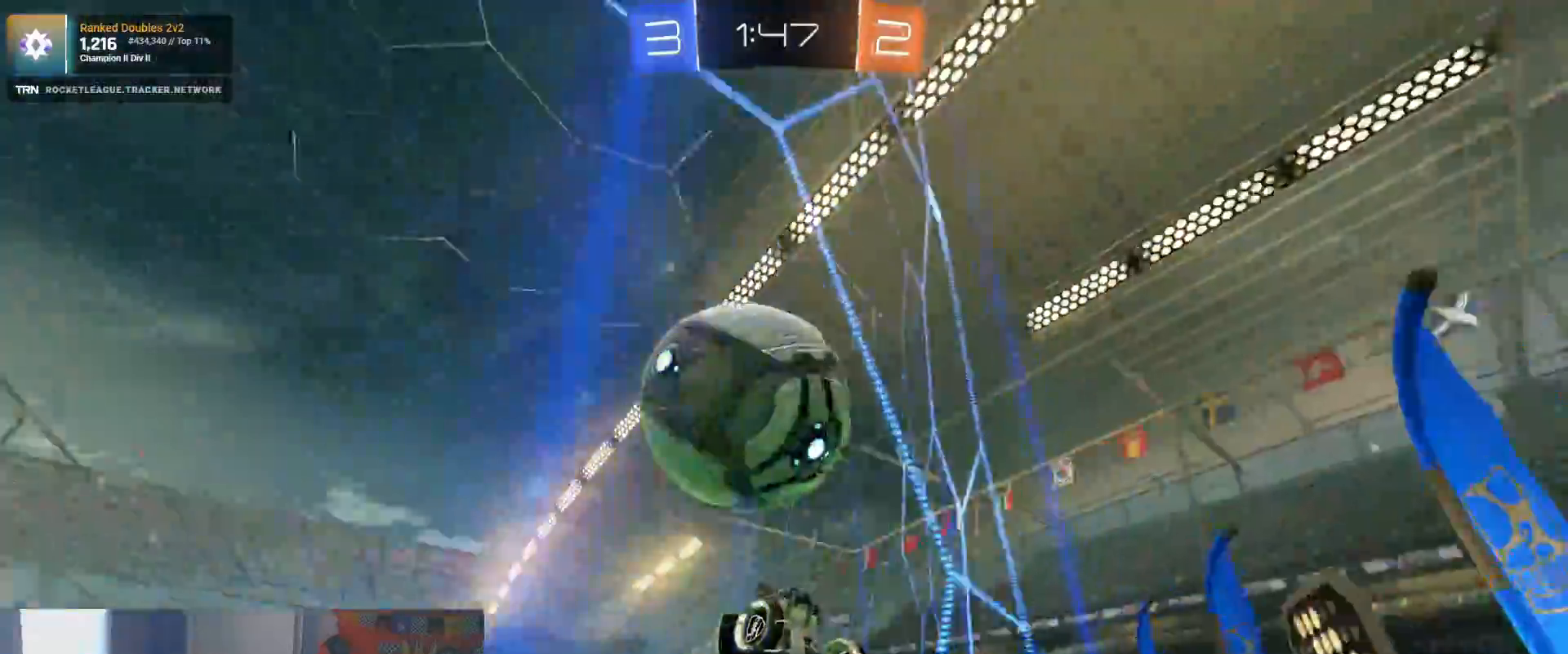
{"buttons": ["CROSS", "R2"], "left_stick": "down", "right_stick": "center"}